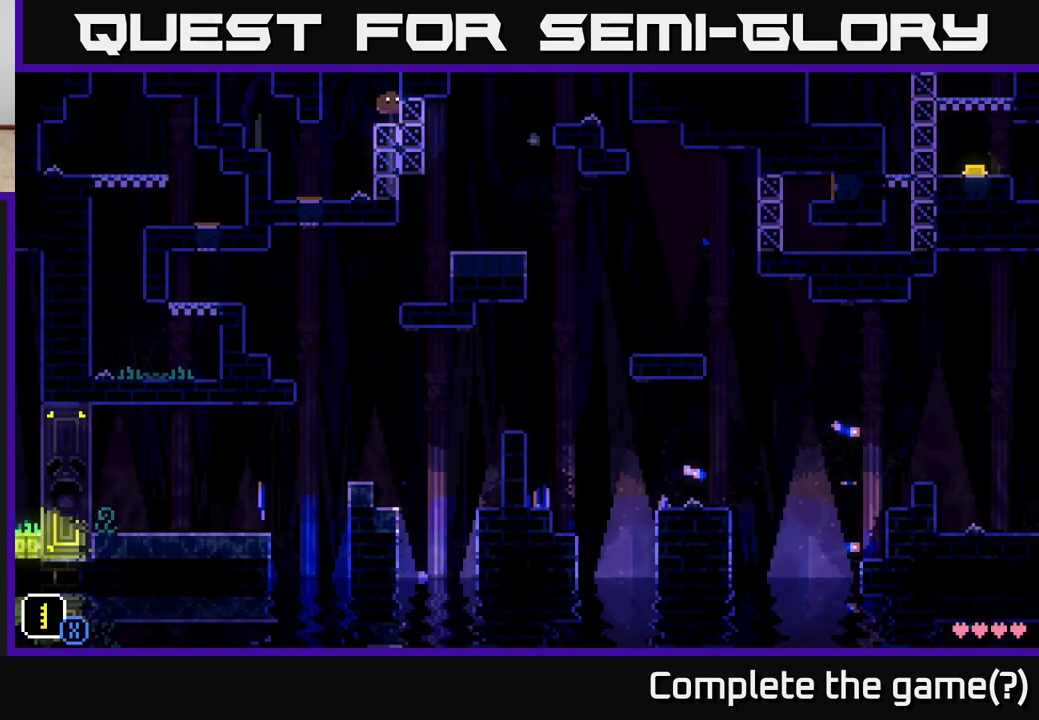
Gameplay with a controller (Xbox layout); each line is a JSON object with the inputs held at the frame after it. "events" lists button and stick changes between this image and that frame as [ms after this image, input, new state], when the widget could be followed in between.
{"buttons": ["A"], "left_stick": "left", "right_stick": "center", "events": [[150, "A", "down"], [167, "left_stick", "left"]]}
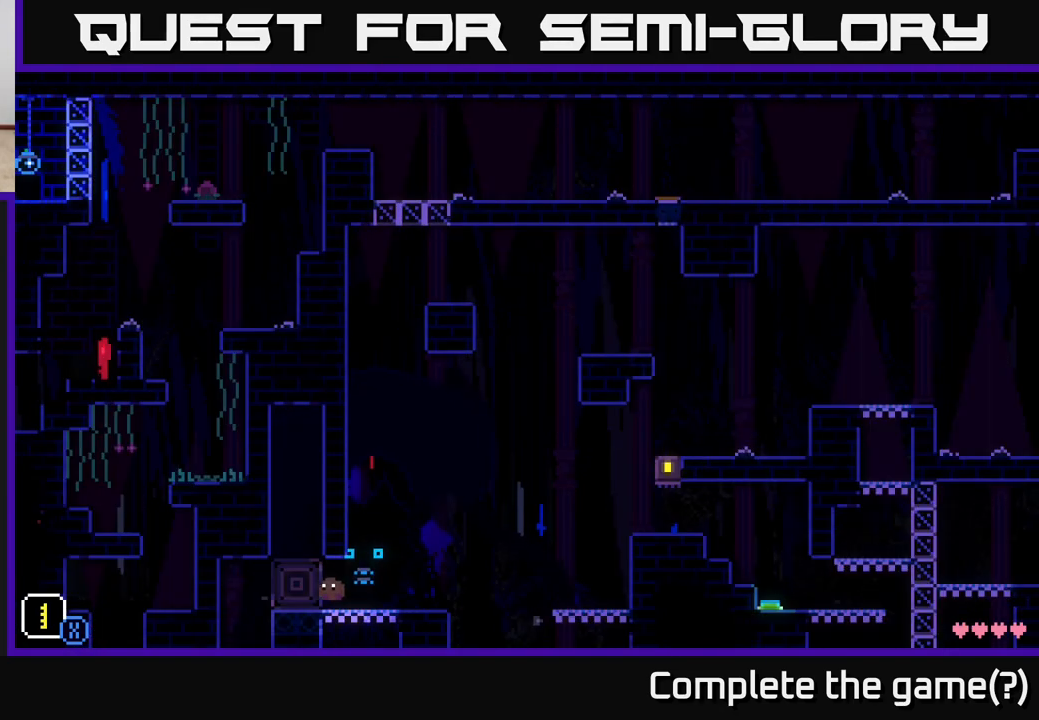
{"buttons": [], "left_stick": "right", "right_stick": "center", "events": [[50, "A", "up"], [167, "left_stick", "right"]]}
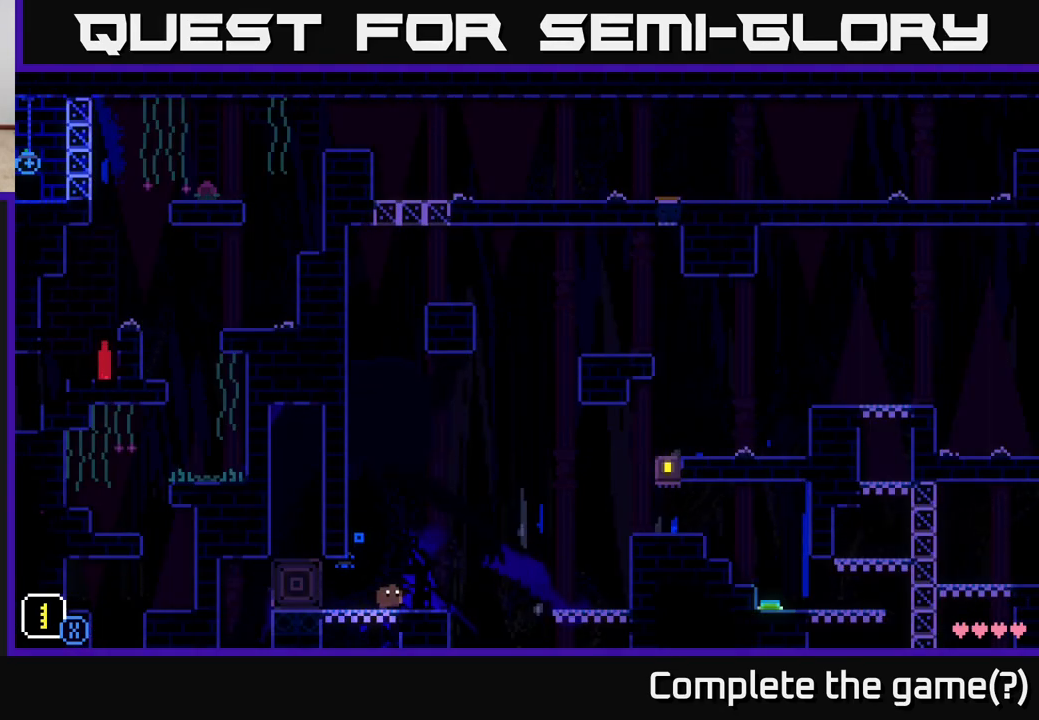
{"buttons": [], "left_stick": "right", "right_stick": "center", "events": [[167, "A", "down"], [383, "A", "up"]]}
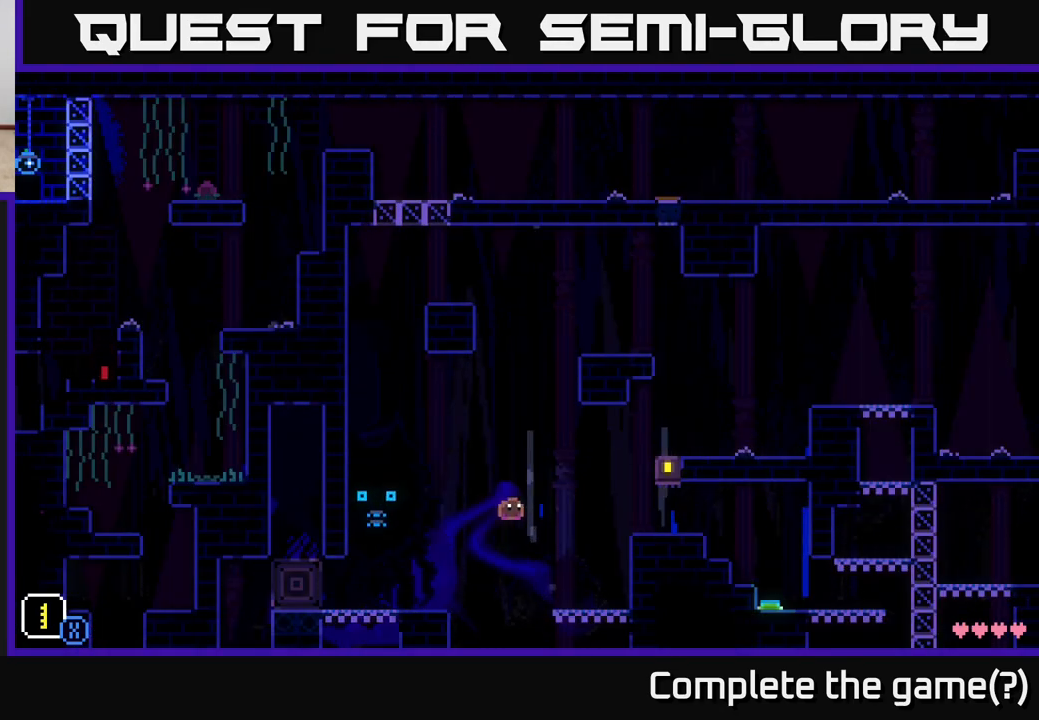
{"buttons": ["A"], "left_stick": "right", "right_stick": "center", "events": [[250, "left_stick", "center"], [317, "left_stick", "right"], [350, "A", "down"]]}
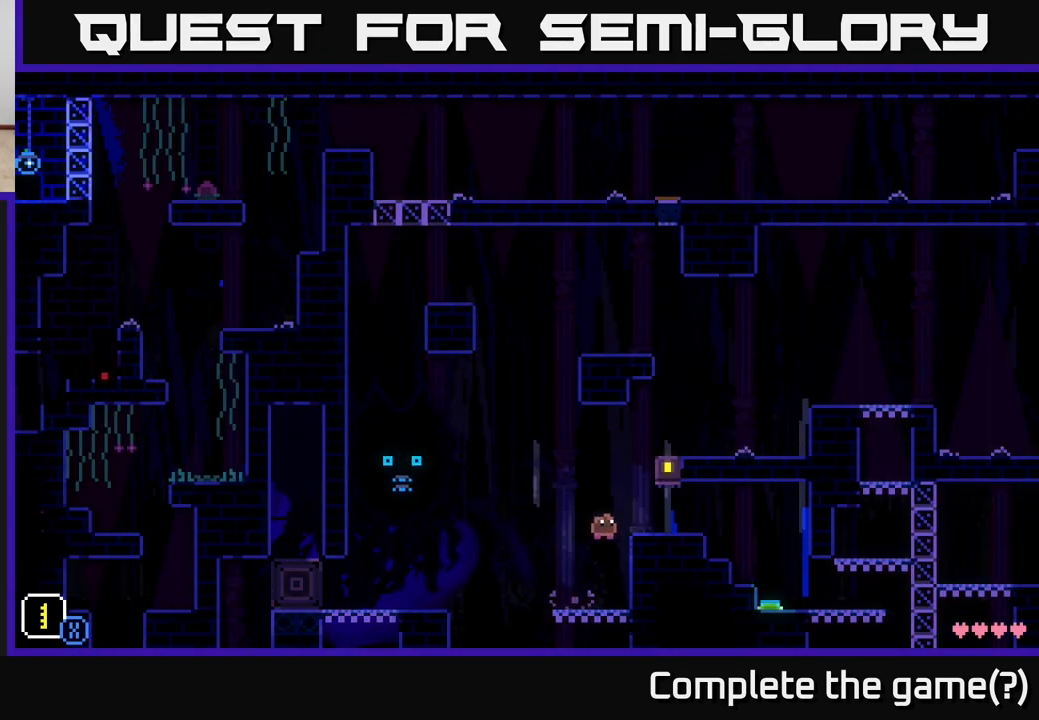
{"buttons": [], "left_stick": "center", "right_stick": "center", "events": [[17, "A", "up"], [200, "left_stick", "center"], [267, "left_stick", "left"], [417, "left_stick", "center"]]}
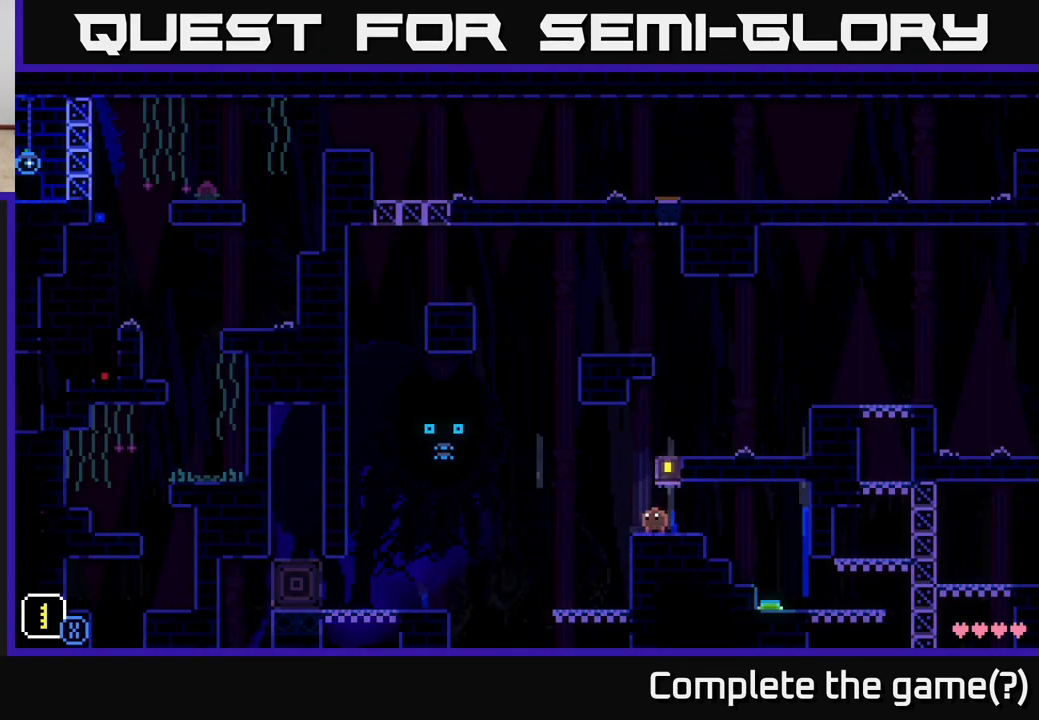
{"buttons": [], "left_stick": "center", "right_stick": "center", "events": []}
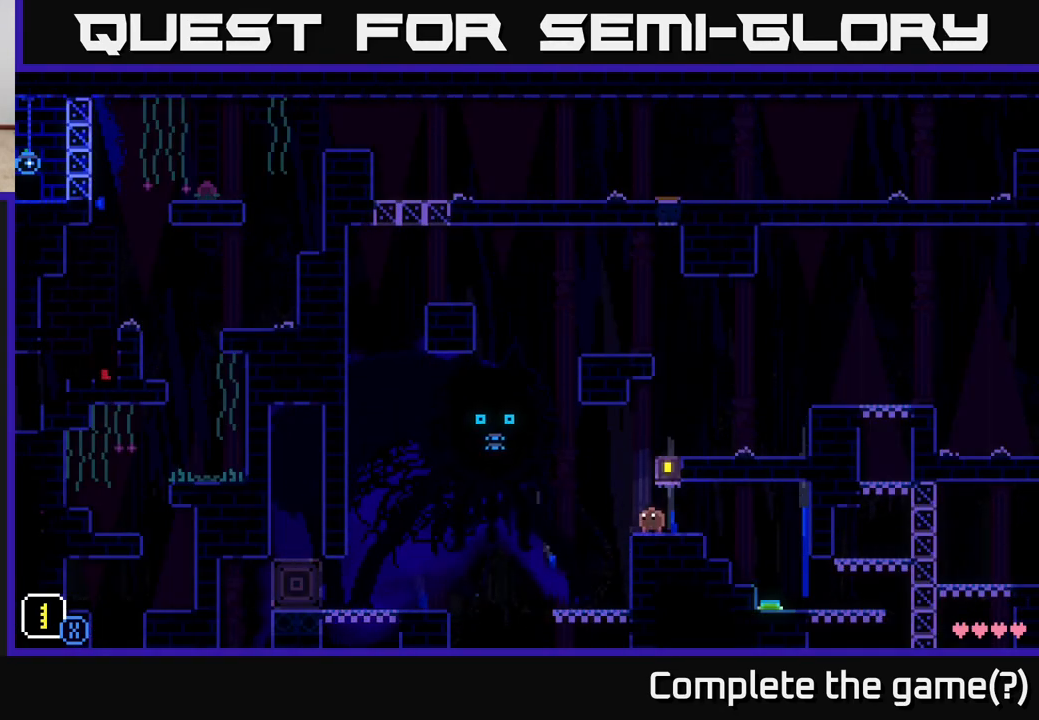
{"buttons": [], "left_stick": "left", "right_stick": "center", "events": [[50, "left_stick", "left"]]}
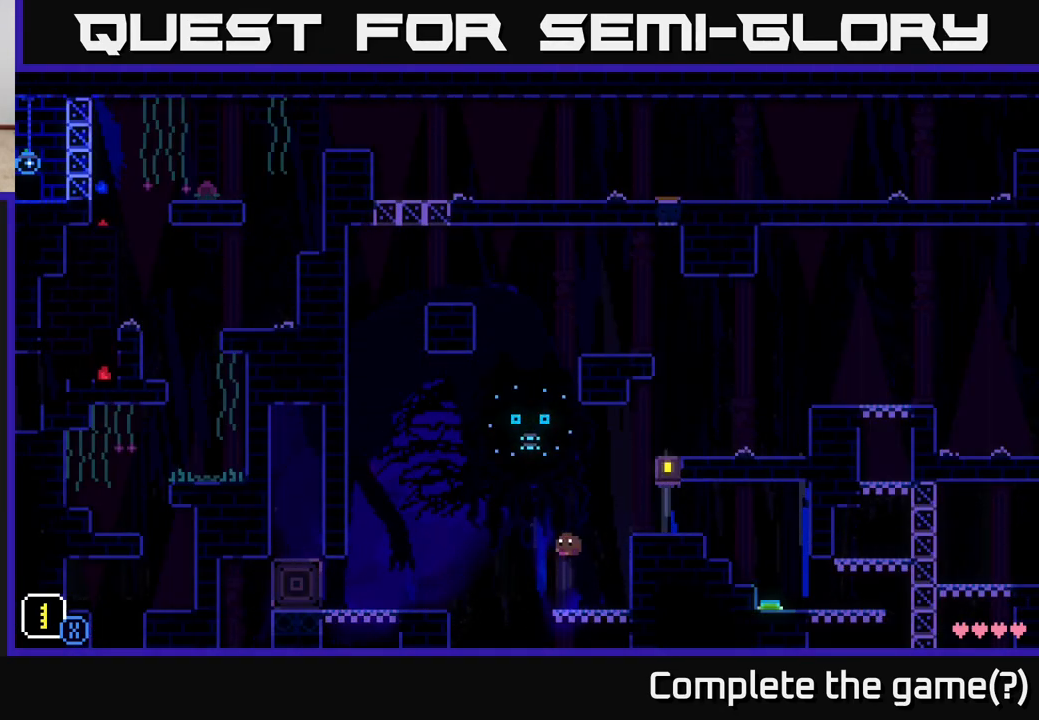
{"buttons": [], "left_stick": "left", "right_stick": "center", "events": []}
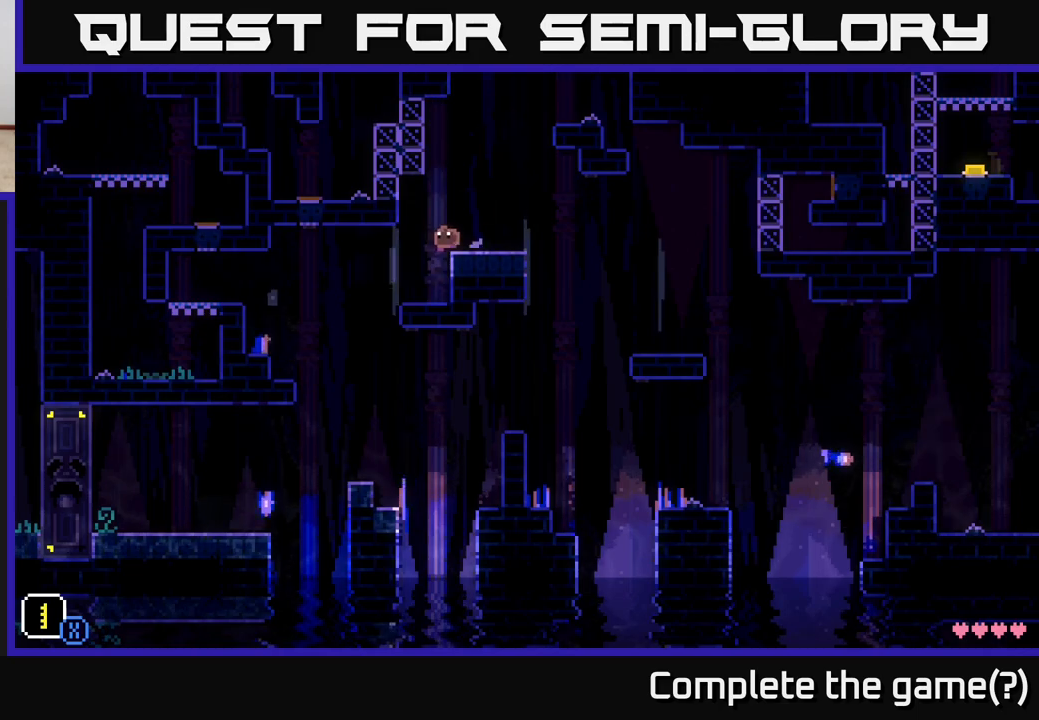
{"buttons": [], "left_stick": "left", "right_stick": "center", "events": []}
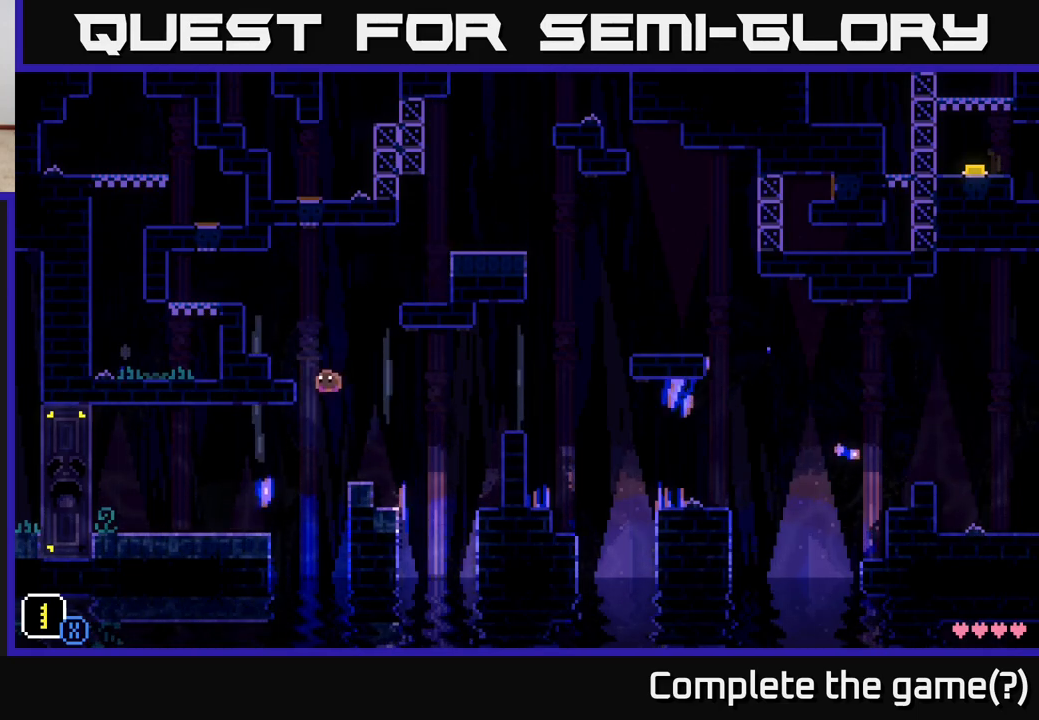
{"buttons": [], "left_stick": "center", "right_stick": "center", "events": [[433, "left_stick", "center"]]}
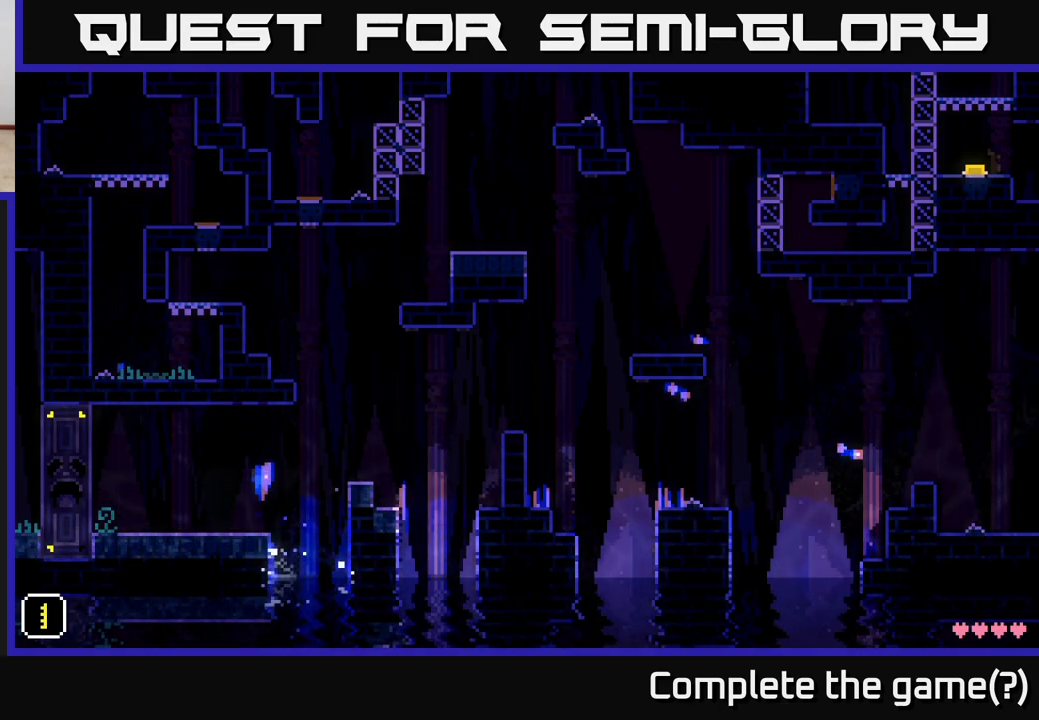
{"buttons": [], "left_stick": "center", "right_stick": "center", "events": []}
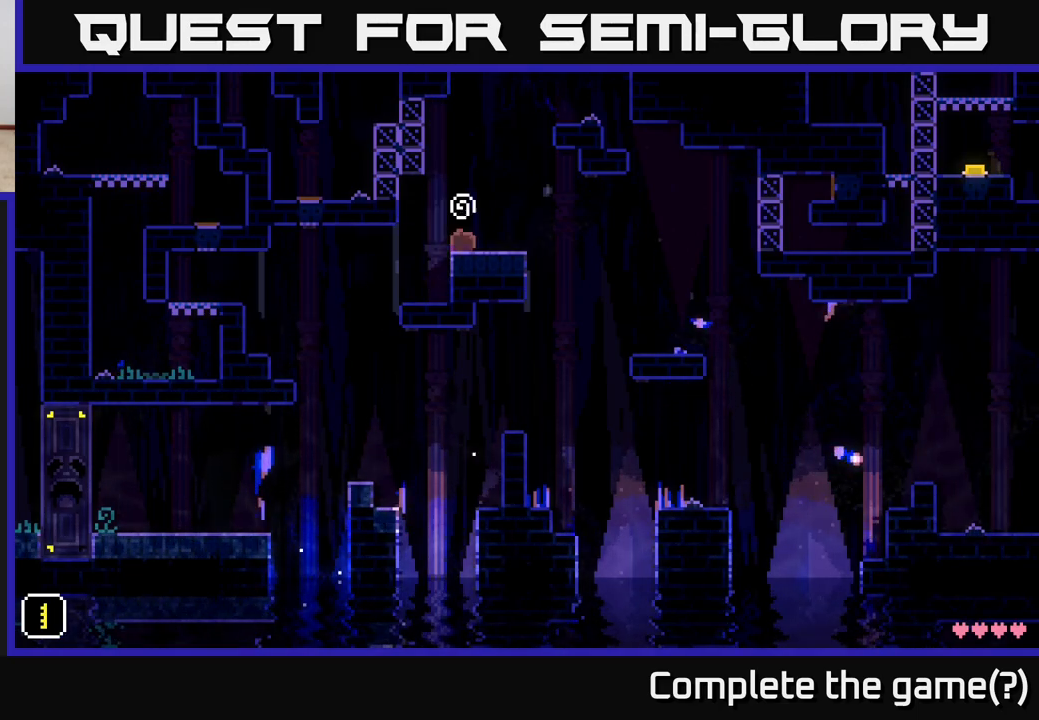
{"buttons": [], "left_stick": "center", "right_stick": "center", "events": []}
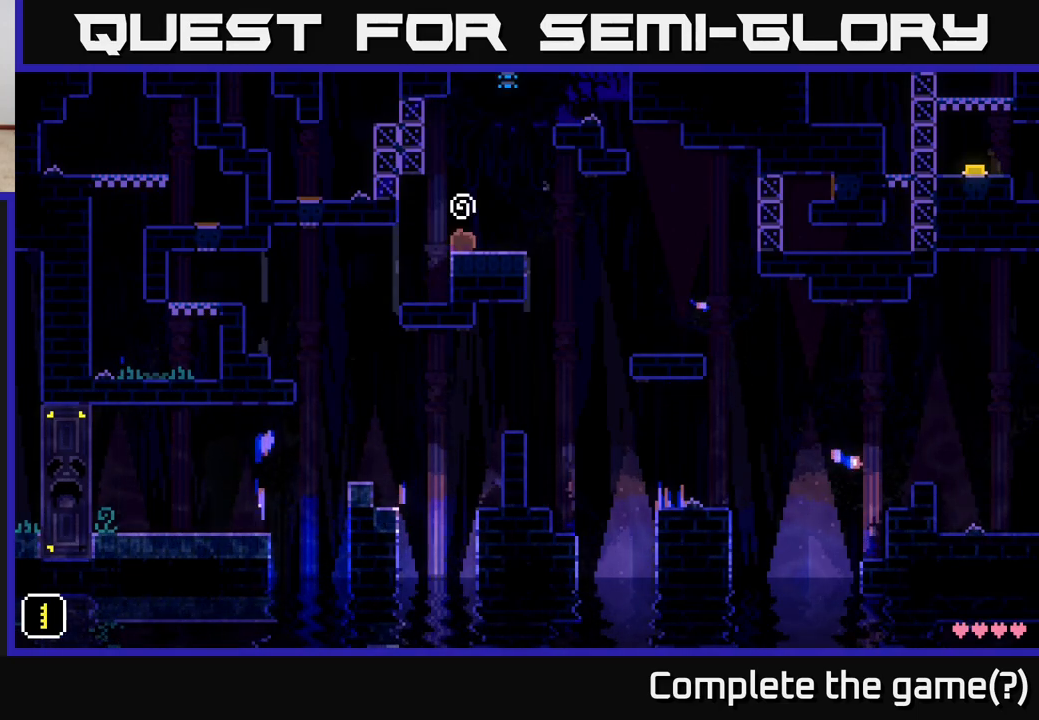
{"buttons": [], "left_stick": "center", "right_stick": "center", "events": [[300, "left_stick", "right"], [467, "left_stick", "center"]]}
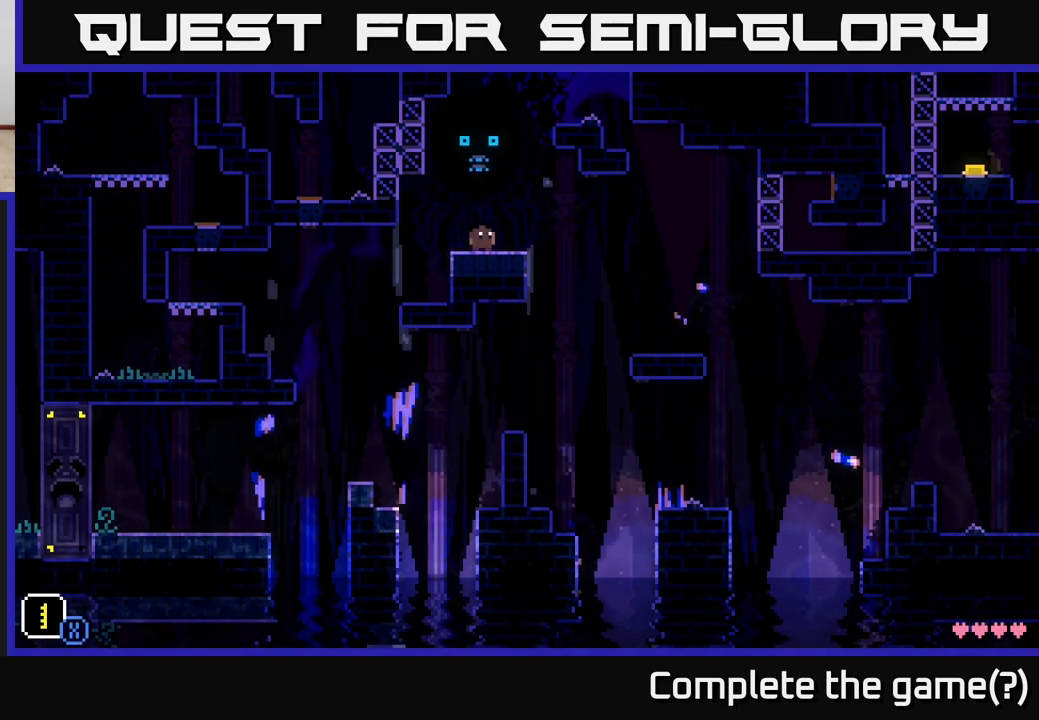
{"buttons": [], "left_stick": "center", "right_stick": "center", "events": [[350, "R1", "down"], [450, "R1", "up"]]}
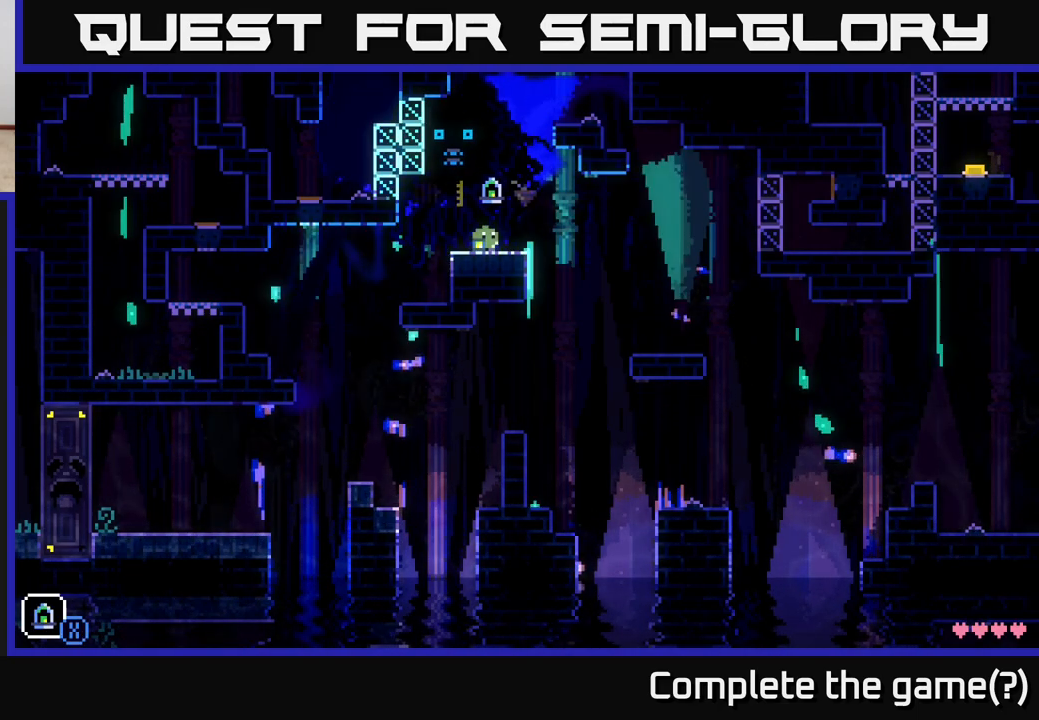
{"buttons": [], "left_stick": "center", "right_stick": "center", "events": []}
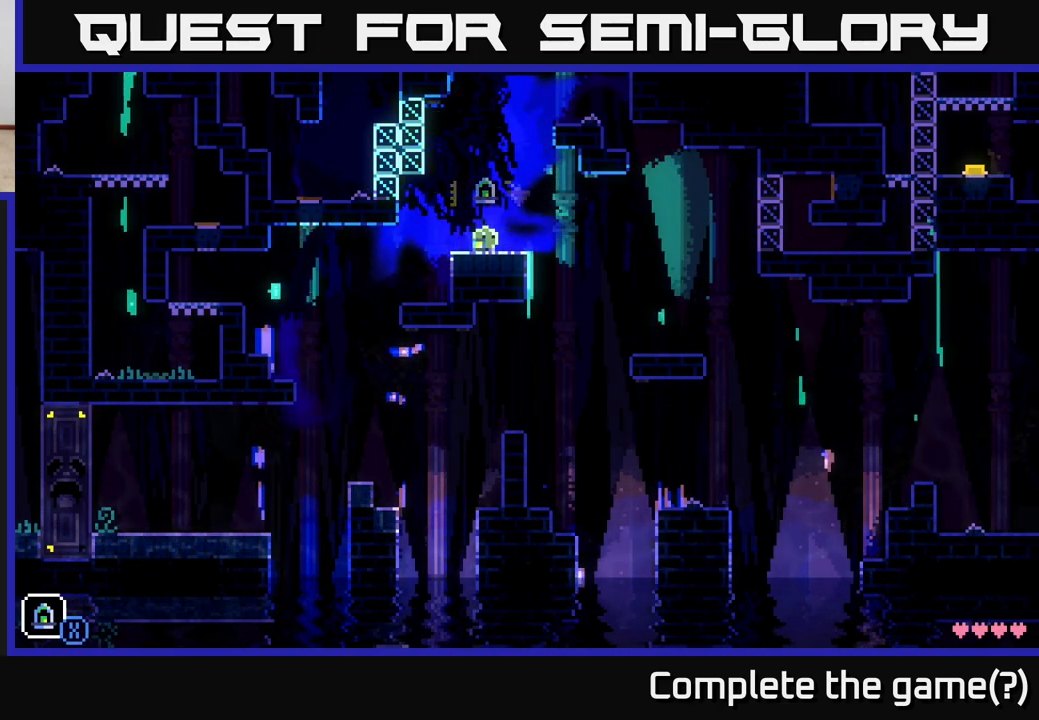
{"buttons": [], "left_stick": "right", "right_stick": "center", "events": [[117, "A", "down"], [250, "left_stick", "left"], [383, "left_stick", "center"], [400, "A", "up"], [450, "left_stick", "right"]]}
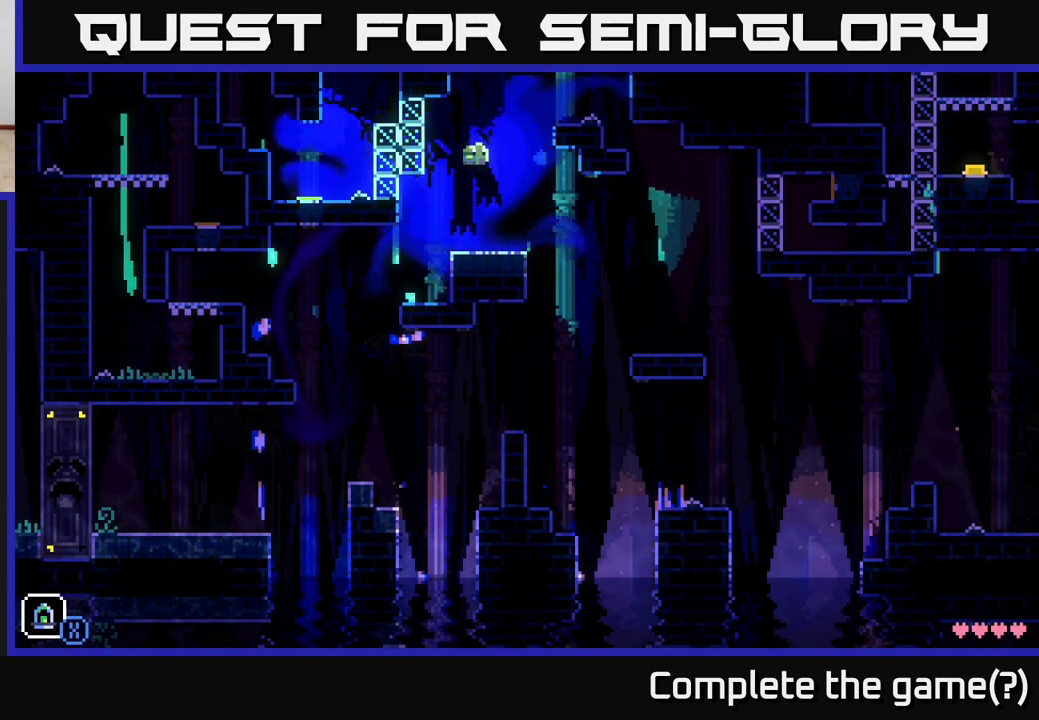
{"buttons": [], "left_stick": "center", "right_stick": "center", "events": [[50, "left_stick", "center"], [117, "R1", "down"], [183, "R1", "up"], [267, "R1", "down"], [333, "R1", "up"], [433, "R1", "down"], [500, "R1", "up"]]}
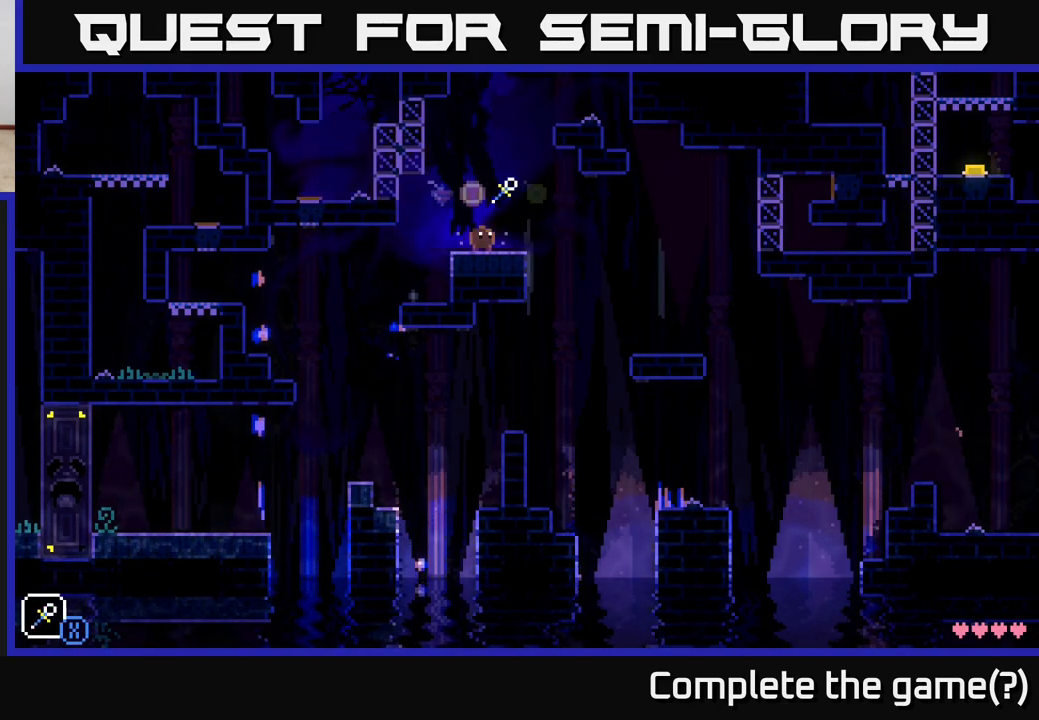
{"buttons": ["A"], "left_stick": "right", "right_stick": "center", "events": [[283, "left_stick", "left"], [467, "A", "down"], [483, "left_stick", "right"]]}
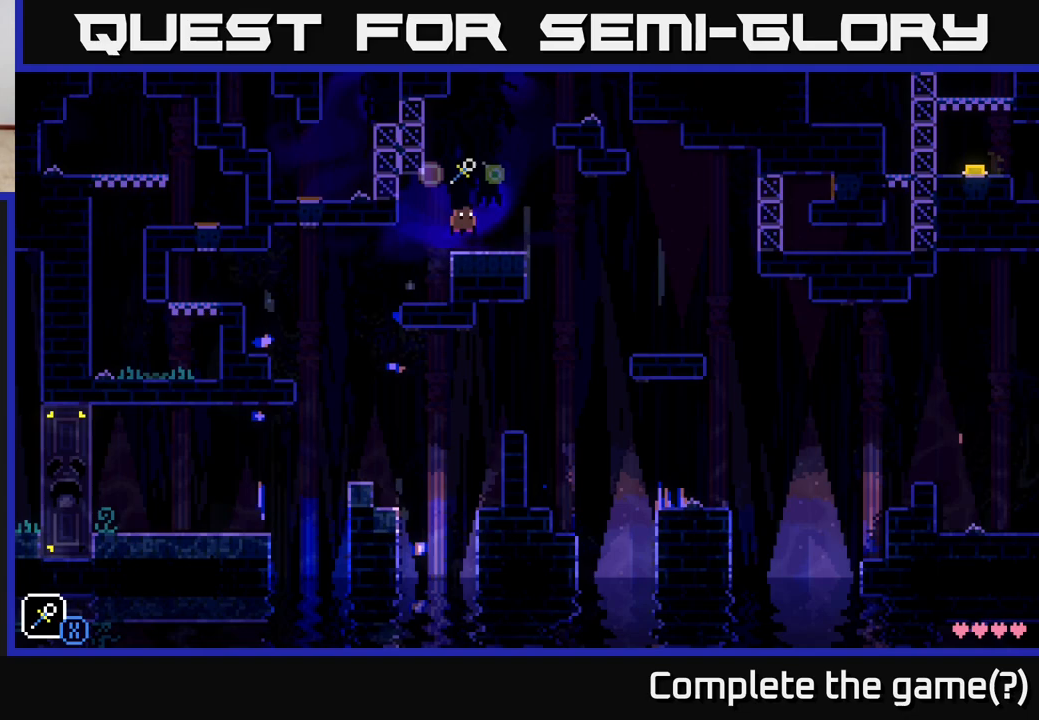
{"buttons": ["A"], "left_stick": "right", "right_stick": "center", "events": [[33, "X", "down"], [200, "X", "up"], [250, "A", "up"], [267, "left_stick", "left"], [367, "left_stick", "right"], [500, "A", "down"]]}
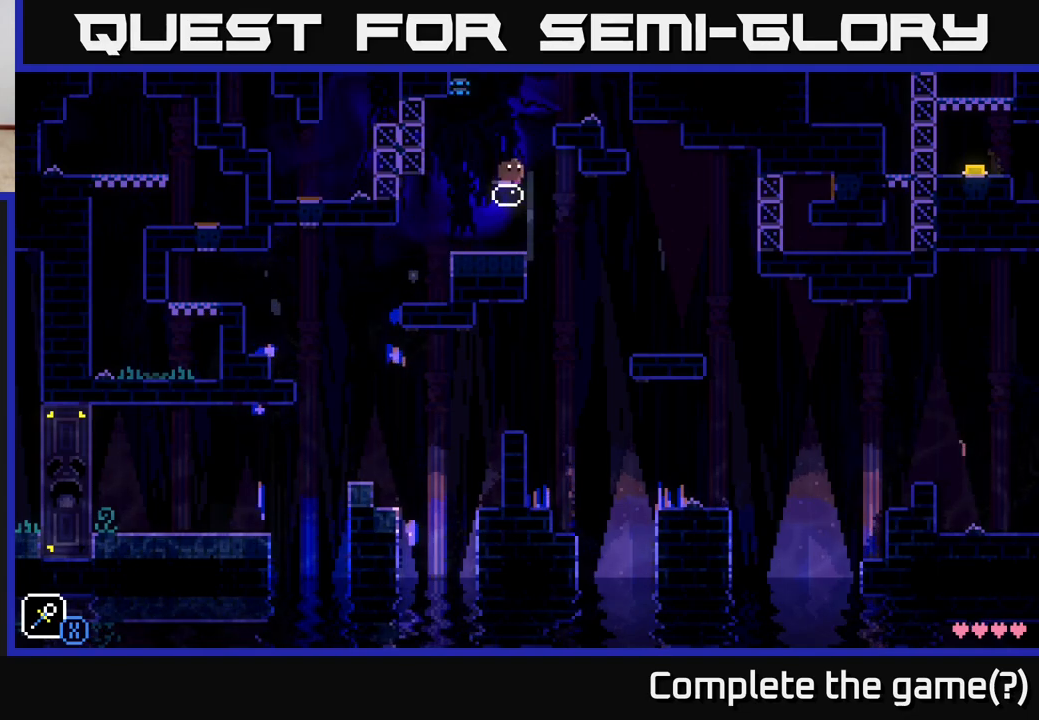
{"buttons": [], "left_stick": "left", "right_stick": "center", "events": [[167, "A", "up"], [350, "left_stick", "left"]]}
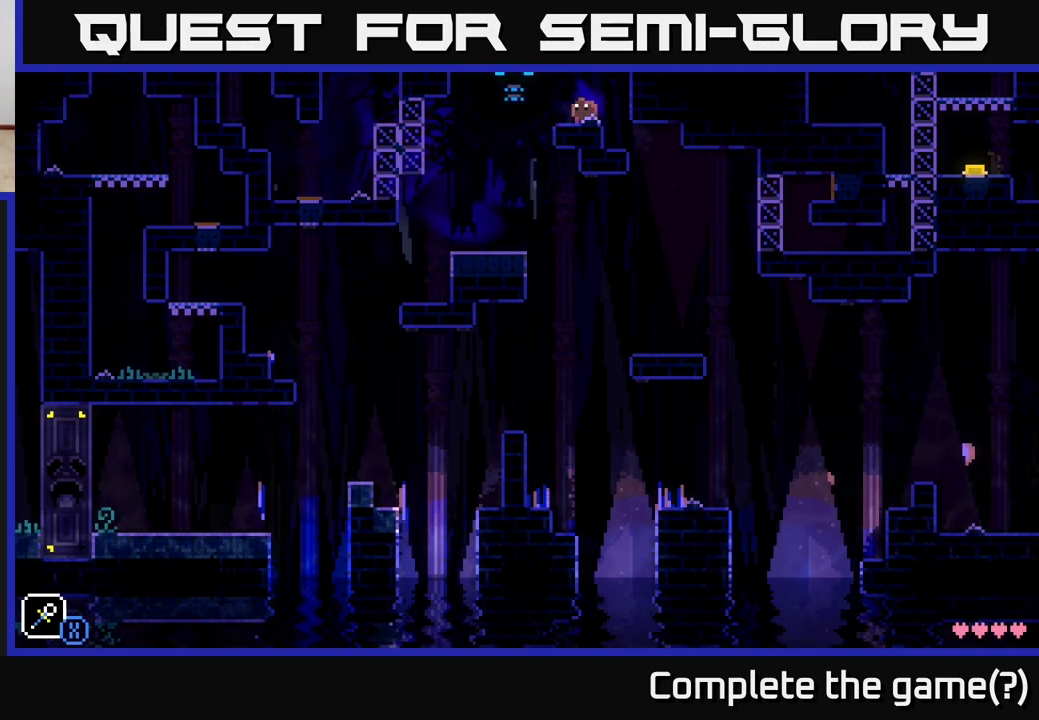
{"buttons": [], "left_stick": "center", "right_stick": "center", "events": [[50, "A", "down"], [117, "X", "down"], [317, "X", "up"], [317, "left_stick", "center"], [333, "A", "up"], [367, "left_stick", "right"], [417, "left_stick", "center"]]}
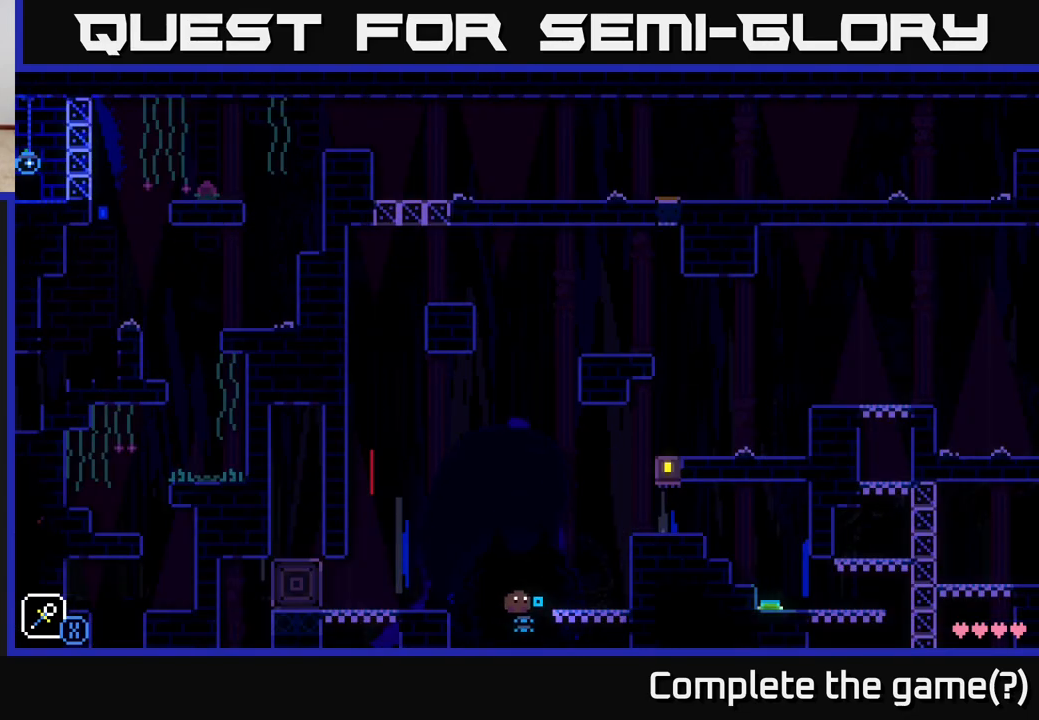
{"buttons": [], "left_stick": "left", "right_stick": "center", "events": [[50, "left_stick", "right"], [133, "A", "down"], [333, "left_stick", "left"], [433, "A", "up"]]}
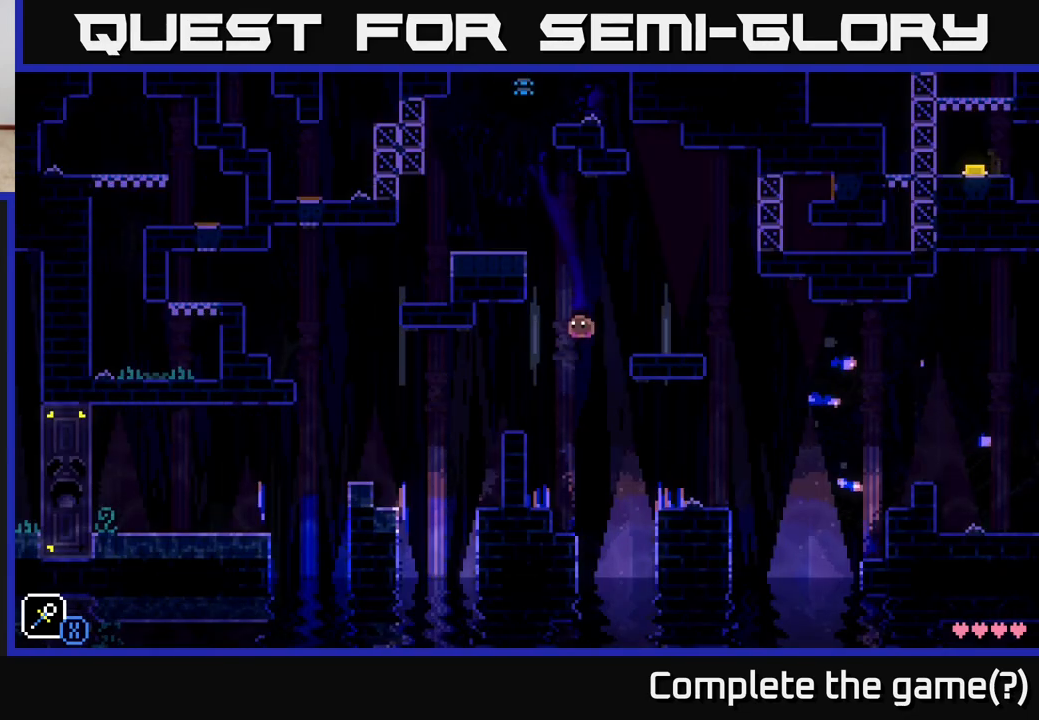
{"buttons": [], "left_stick": "center", "right_stick": "center", "events": [[17, "left_stick", "center"], [200, "A", "down"], [417, "A", "up"]]}
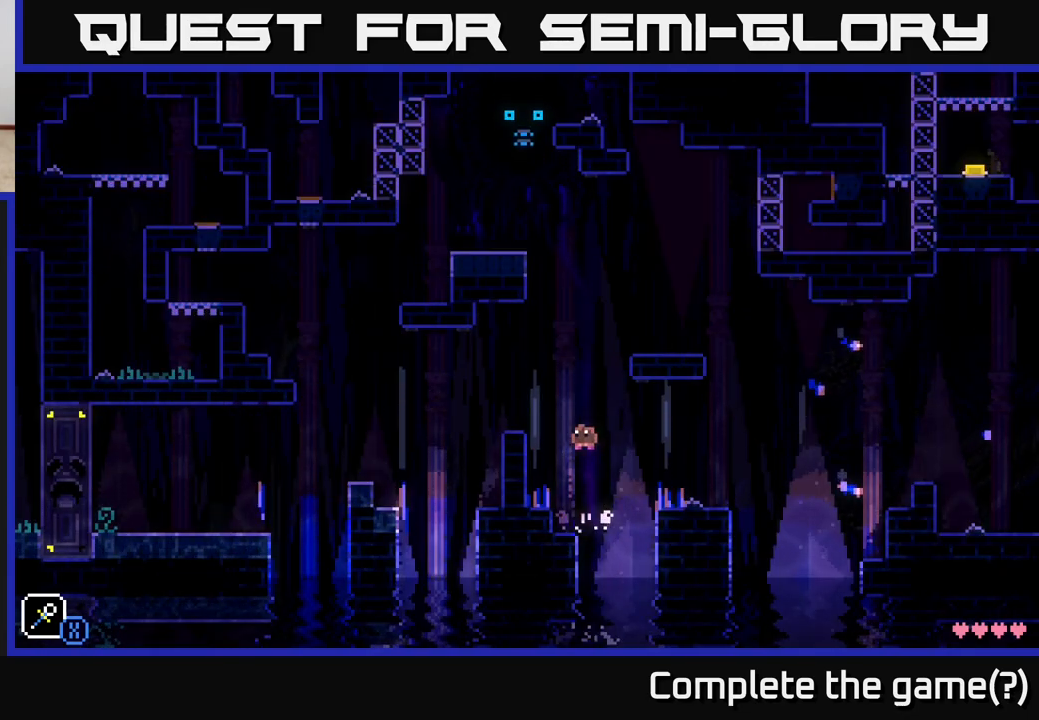
{"buttons": [], "left_stick": "center", "right_stick": "center", "events": [[250, "left_stick", "right"], [467, "left_stick", "center"]]}
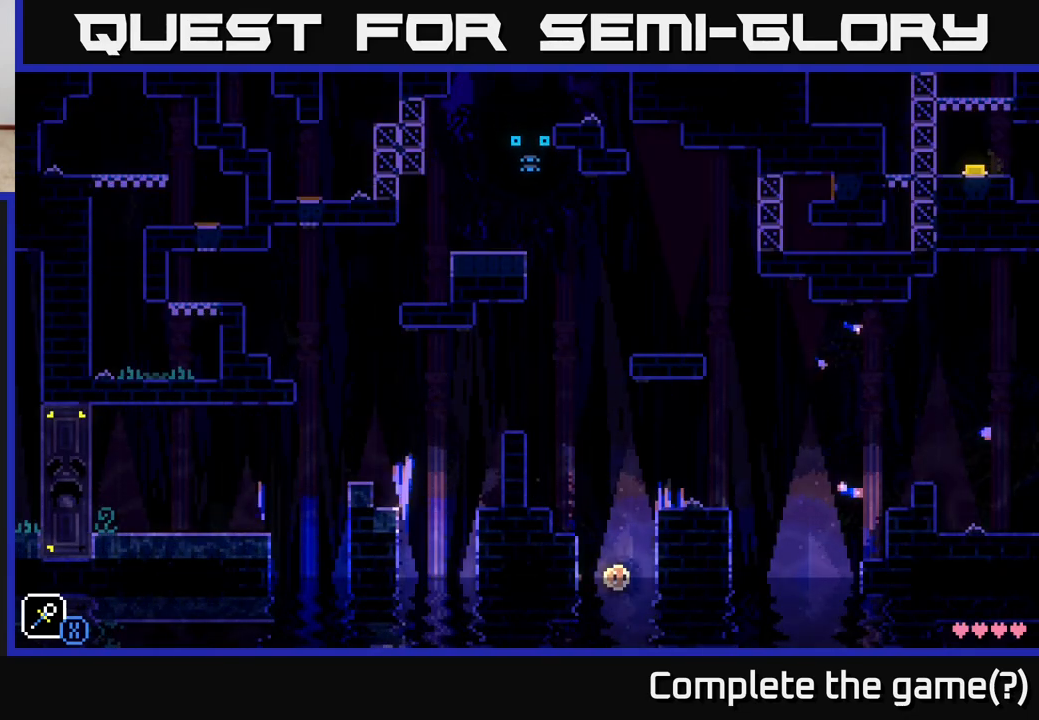
{"buttons": [], "left_stick": "center", "right_stick": "center", "events": [[17, "left_stick", "left"], [117, "left_stick", "center"]]}
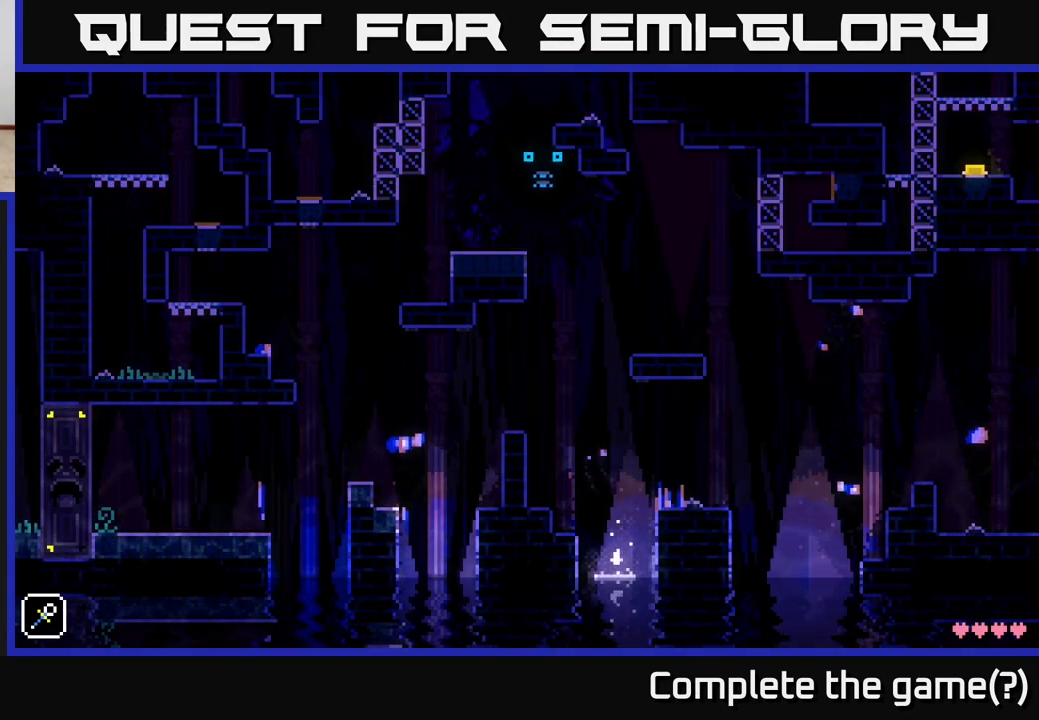
{"buttons": [], "left_stick": "center", "right_stick": "center", "events": []}
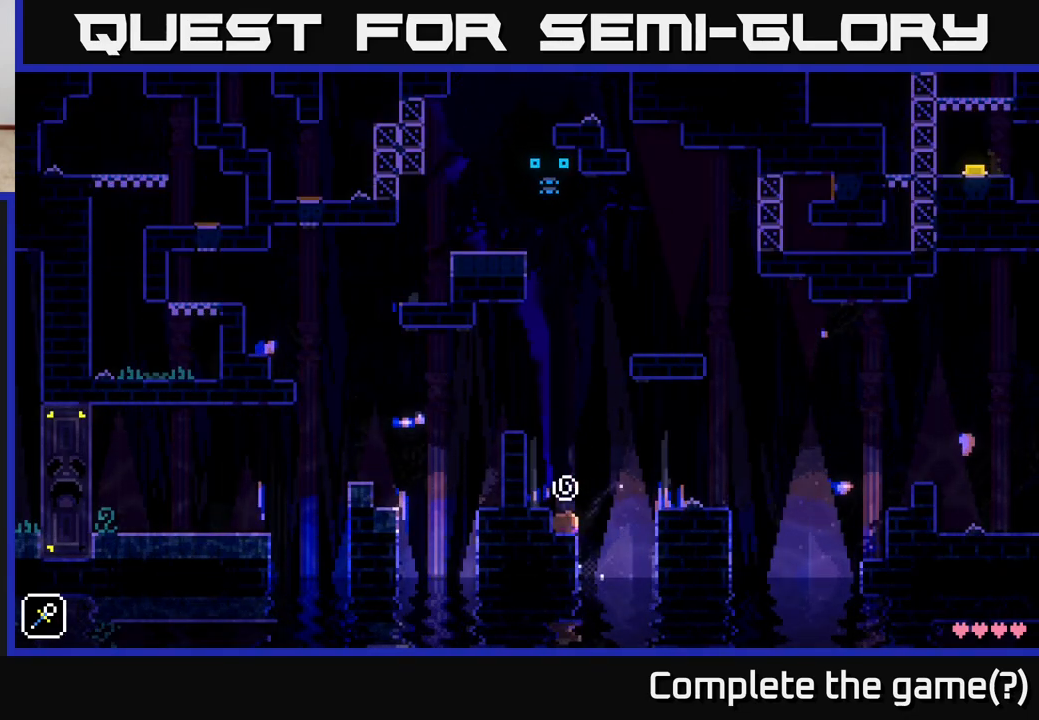
{"buttons": [], "left_stick": "center", "right_stick": "center", "events": []}
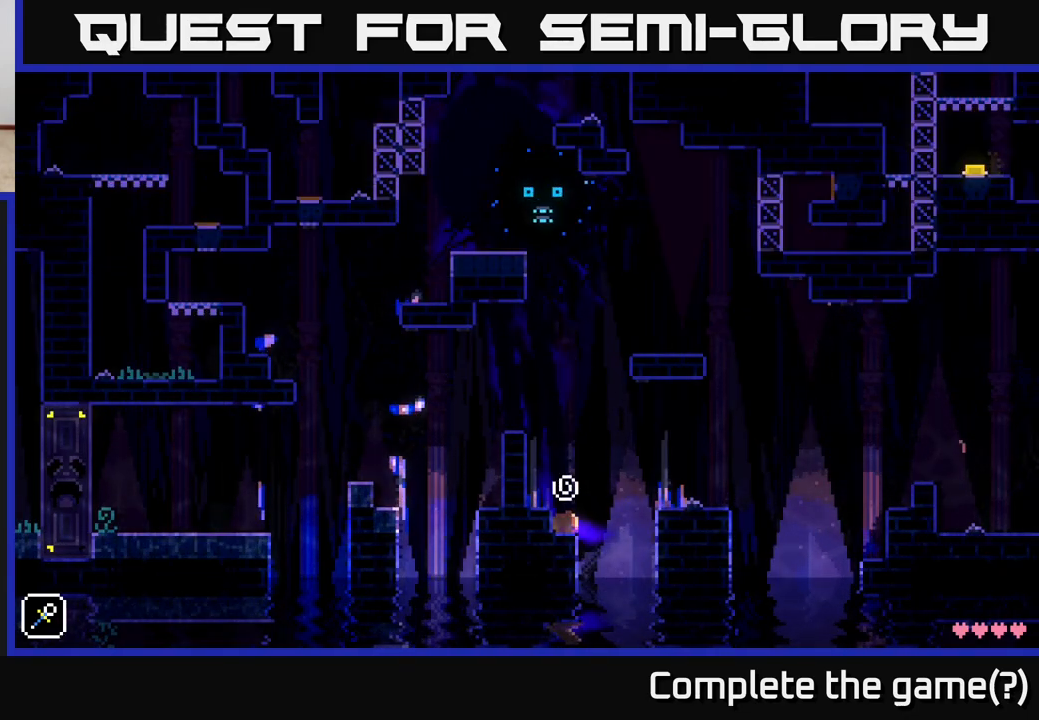
{"buttons": ["A"], "left_stick": "right", "right_stick": "center", "events": [[417, "left_stick", "right"], [500, "A", "down"]]}
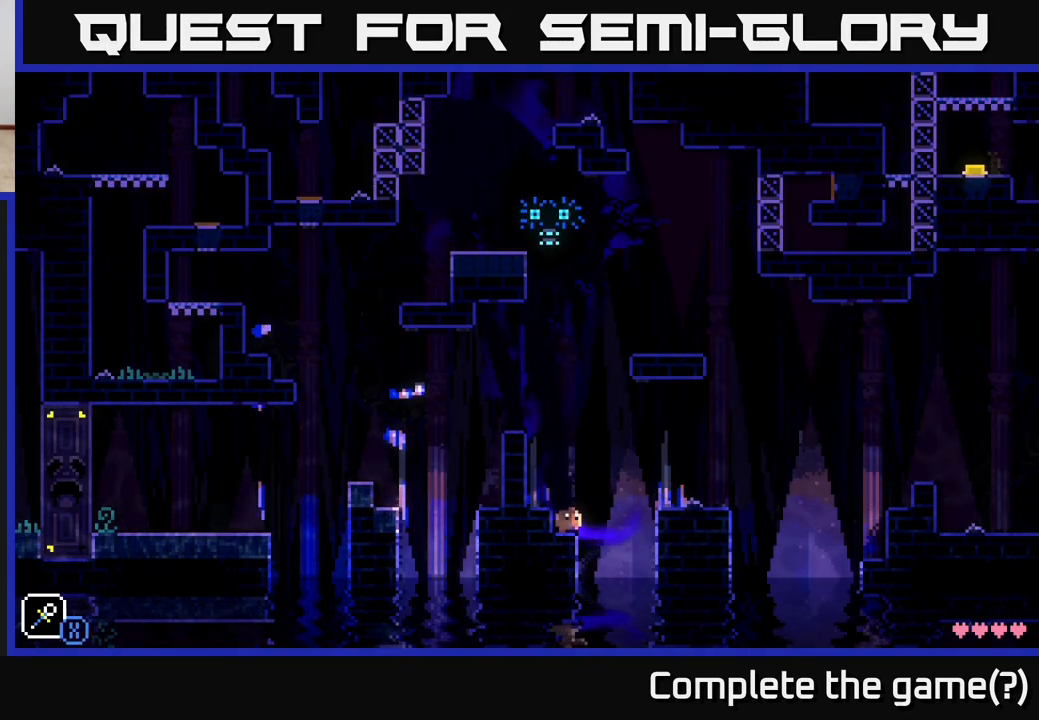
{"buttons": [], "left_stick": "center", "right_stick": "center", "events": [[333, "A", "up"], [450, "left_stick", "center"]]}
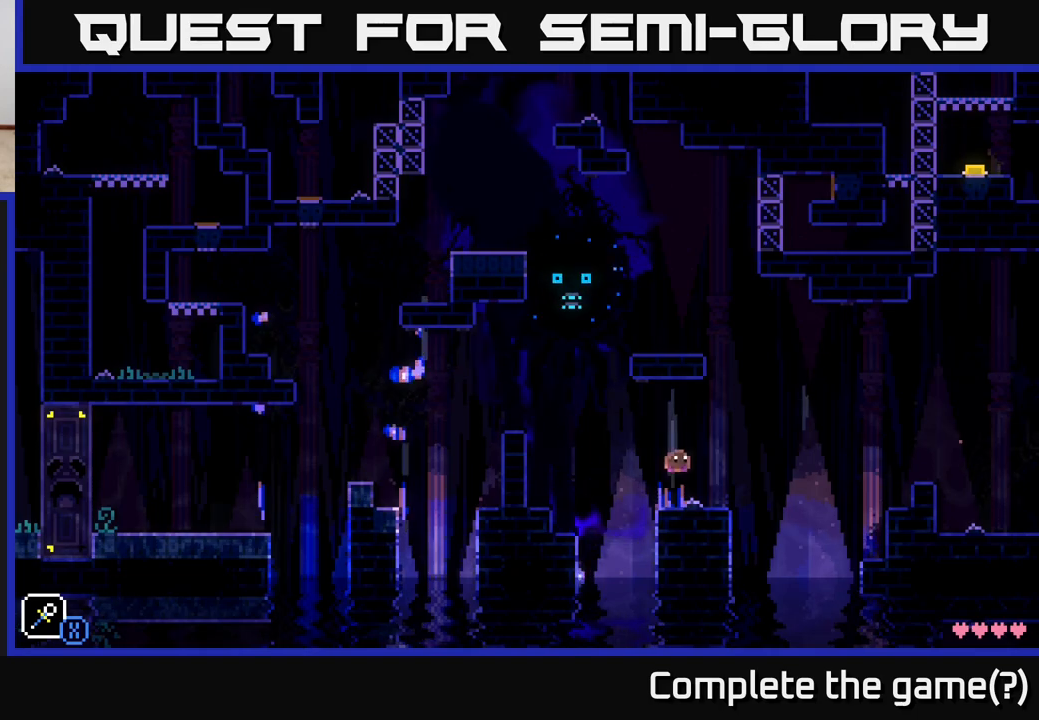
{"buttons": [], "left_stick": "right", "right_stick": "center", "events": [[483, "left_stick", "right"]]}